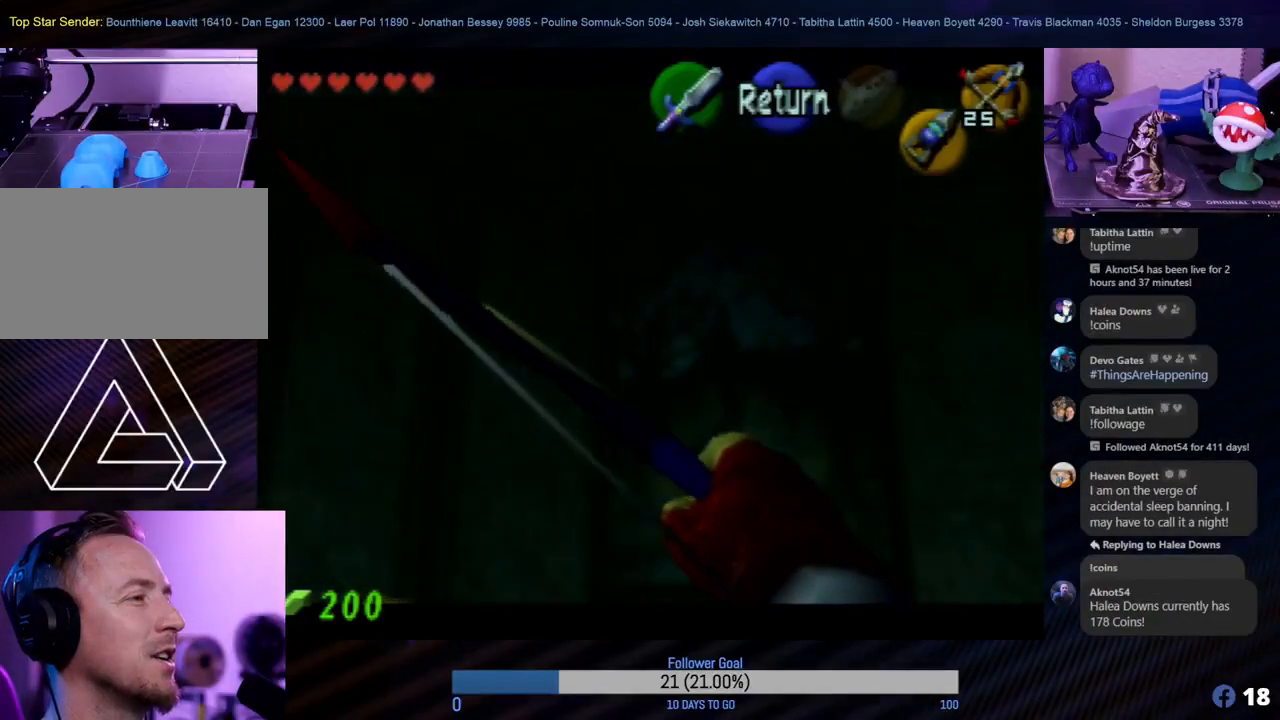
Gameplay with a controller (Nintendo layout); each line is a JSON object with the inputs held at the frame after it. "events" lists button and stick changes between this image and that frame as [ms after this image, input, new state], when the widget could be followed in between. Not read: L1 L3 R3.
{"buttons": [], "left_stick": "down", "events": [[100, "left_stick", "down"]]}
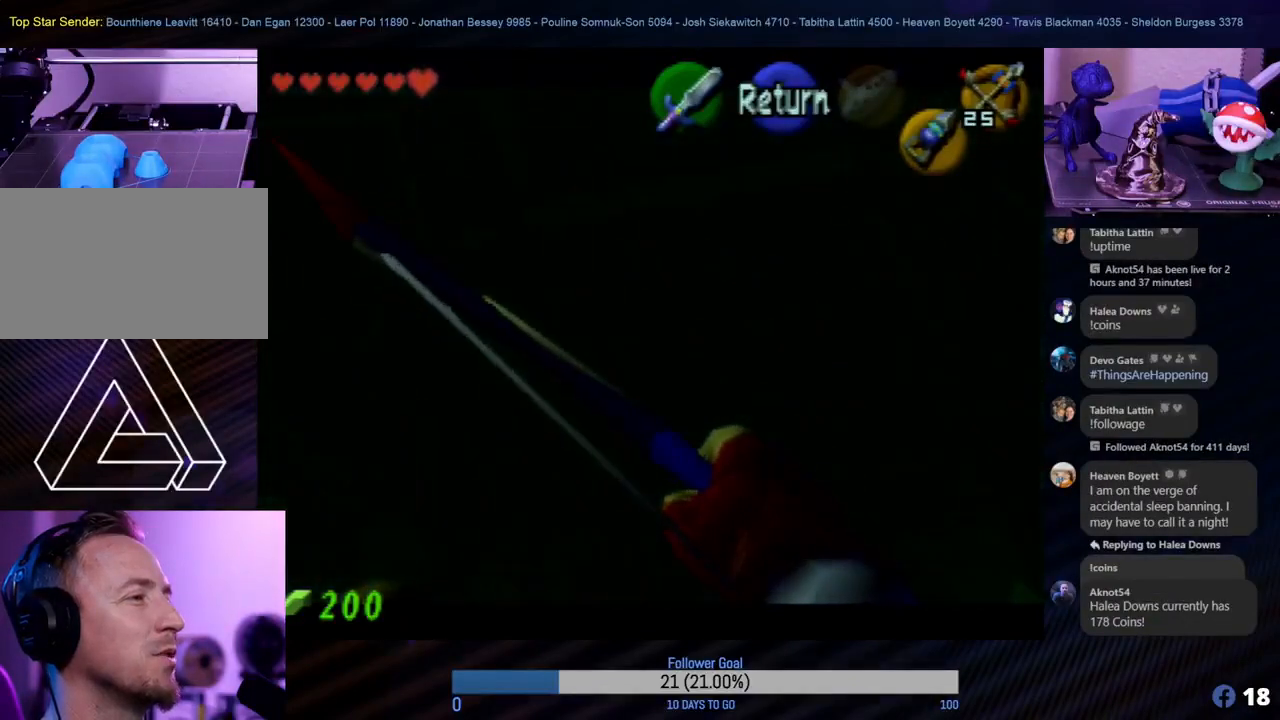
{"buttons": ["A"], "left_stick": "up", "events": [[50, "left_stick", "center"], [267, "left_stick", "up"], [383, "A", "down"]]}
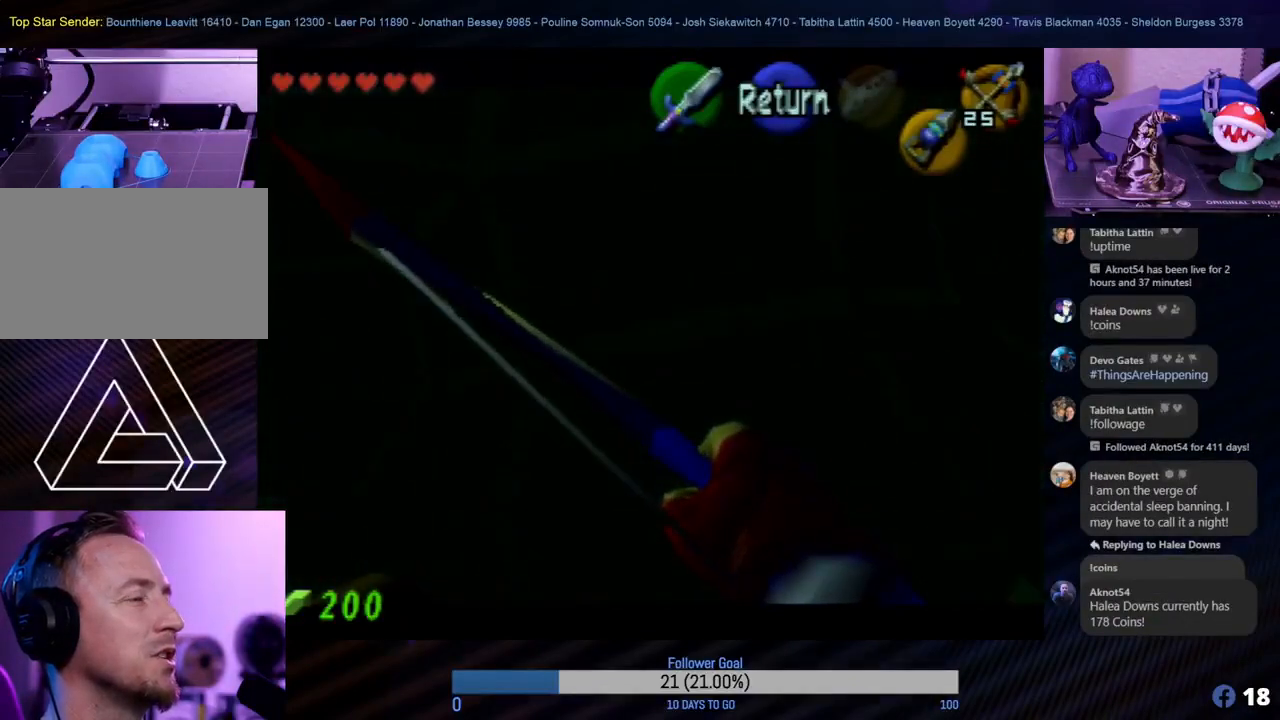
{"buttons": [], "left_stick": "left", "events": [[33, "A", "up"], [317, "left_stick", "up-left"], [417, "left_stick", "left"]]}
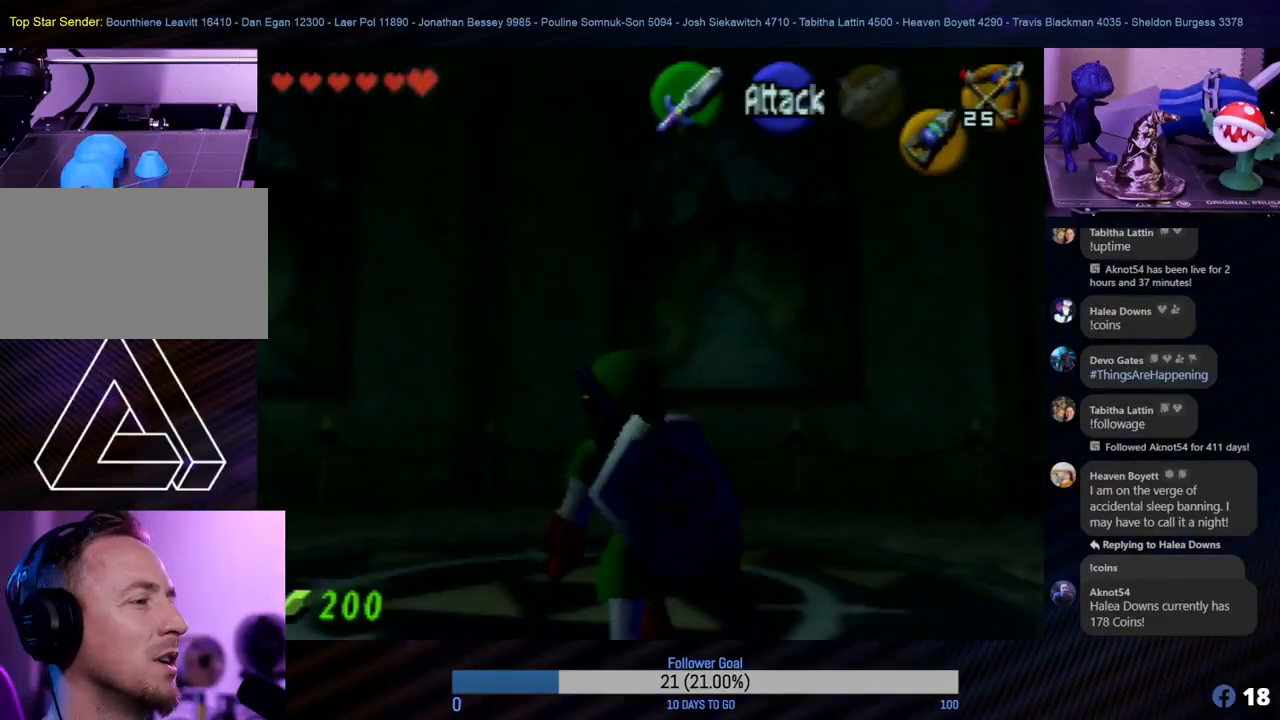
{"buttons": [], "left_stick": "left", "events": []}
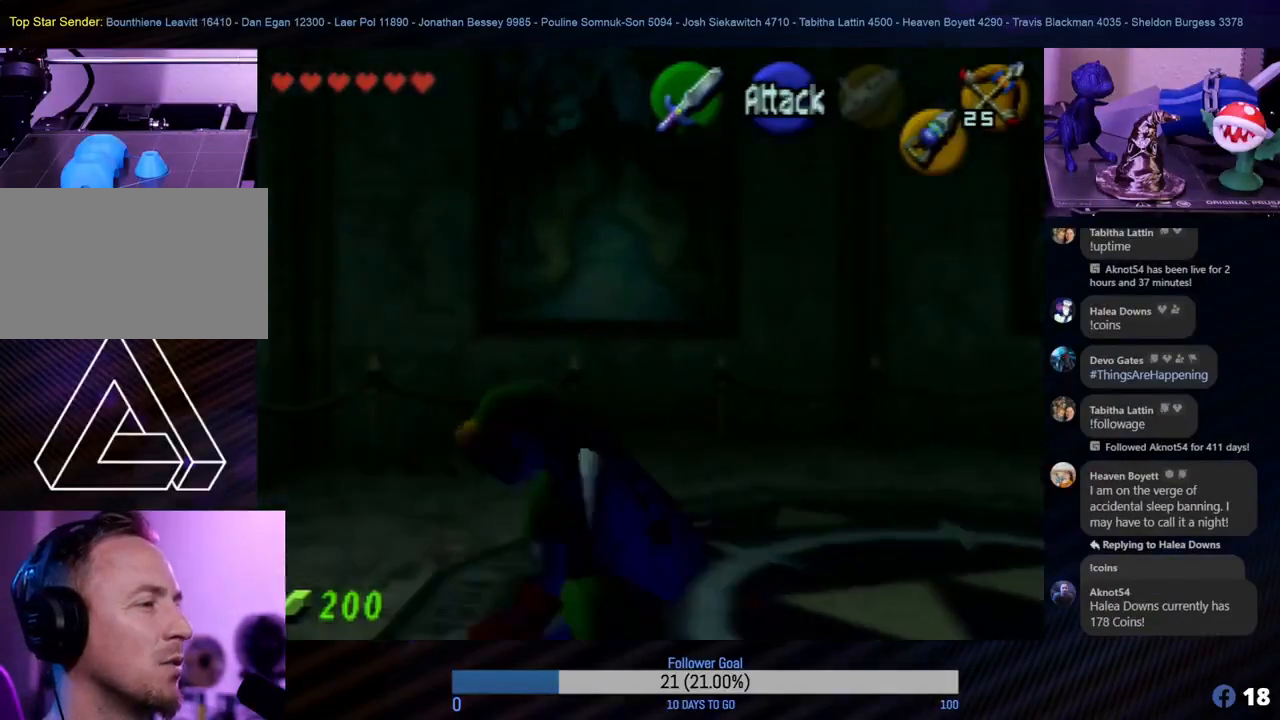
{"buttons": [], "left_stick": "right", "events": [[17, "left_stick", "up-left"], [367, "left_stick", "right"]]}
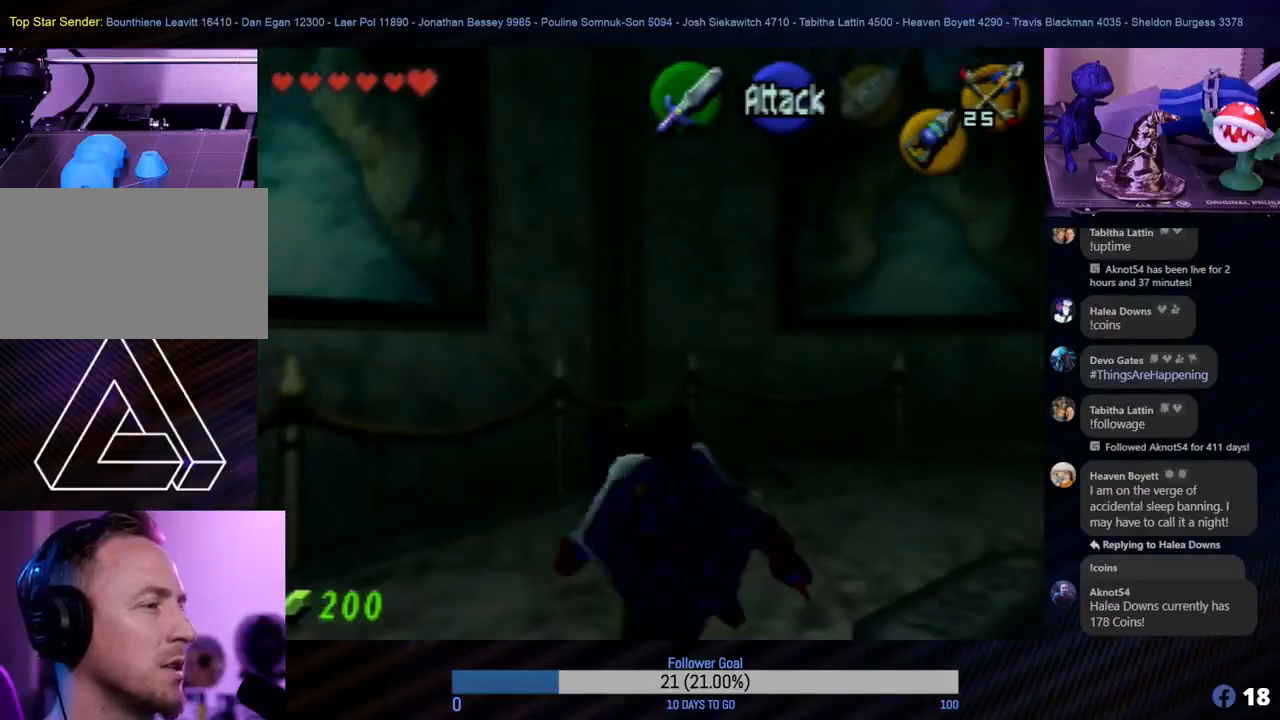
{"buttons": [], "left_stick": "down-right", "events": [[50, "left_stick", "down-right"]]}
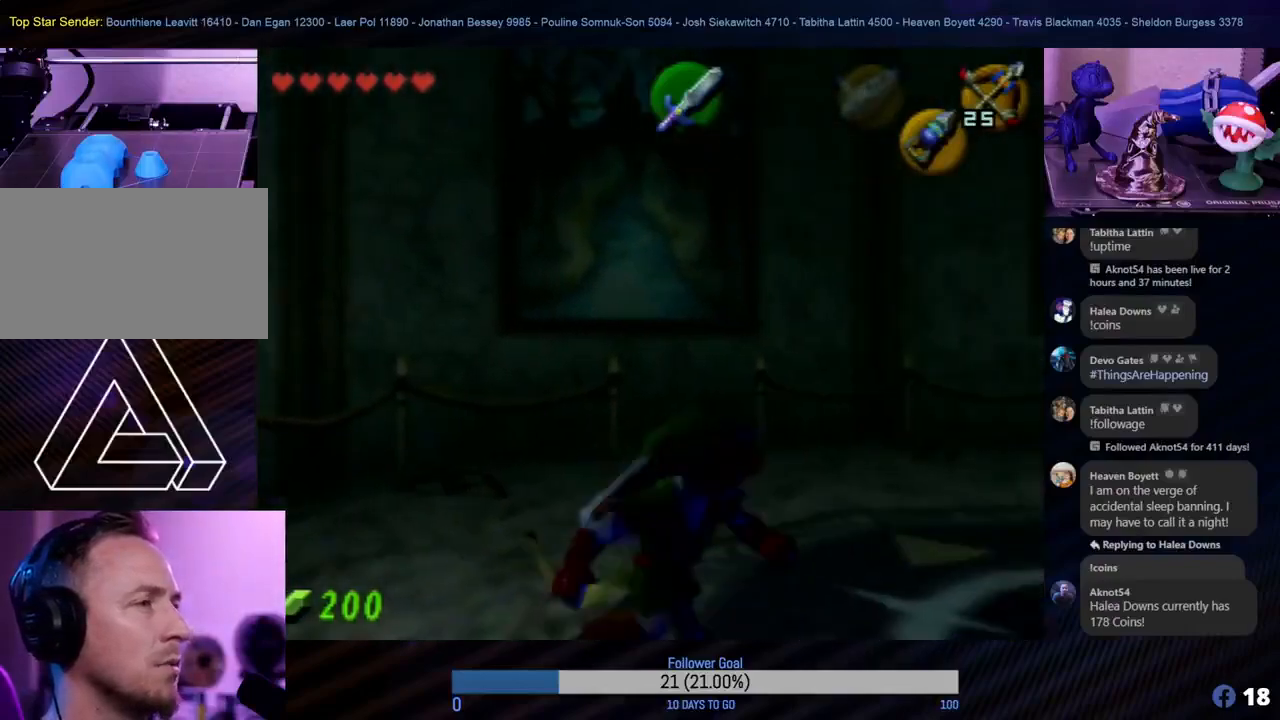
{"buttons": [], "left_stick": "center", "events": [[167, "left_stick", "up-right"], [217, "left_stick", "up"], [433, "left_stick", "center"]]}
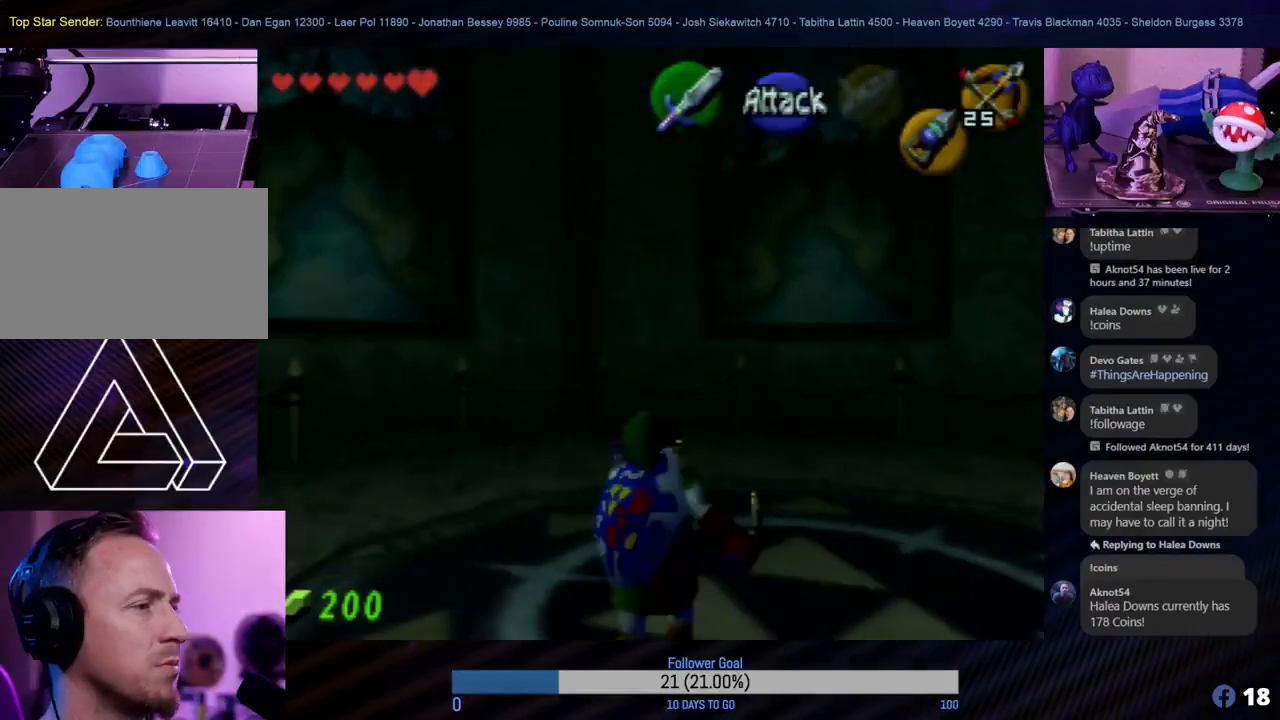
{"buttons": [], "left_stick": "center", "events": [[183, "left_stick", "right"], [317, "left_stick", "up-right"], [500, "left_stick", "center"]]}
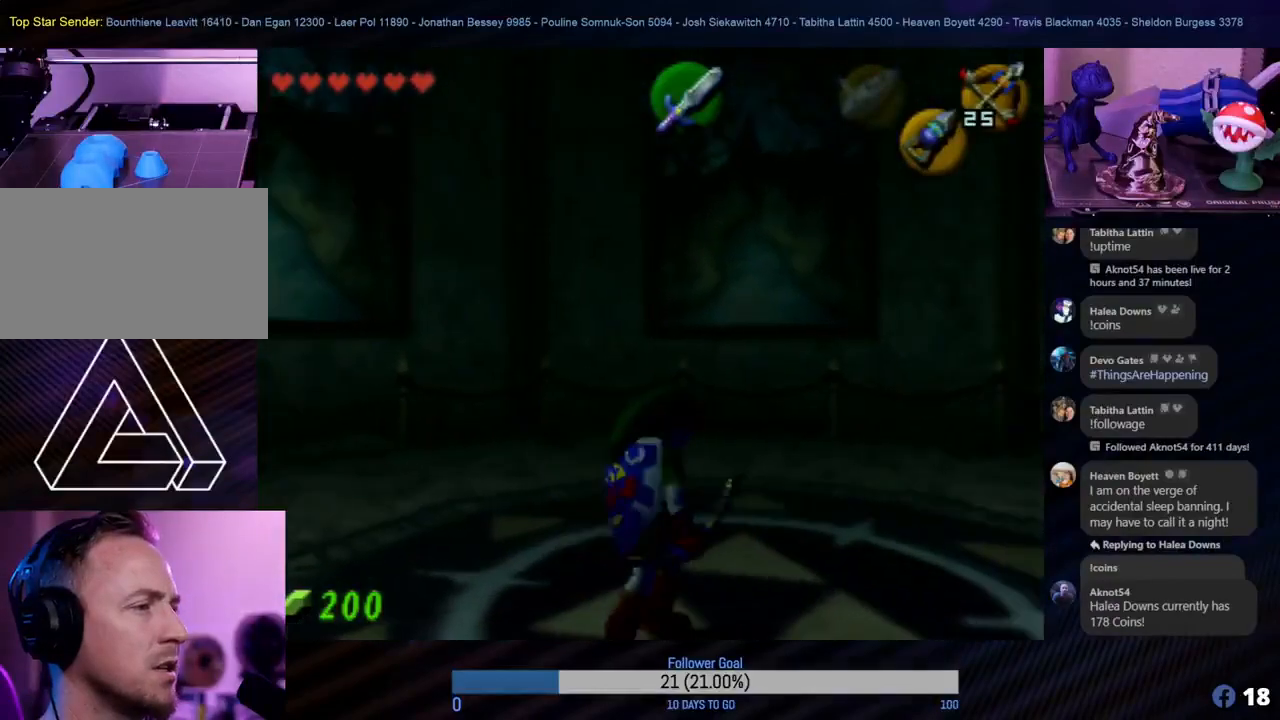
{"buttons": [], "left_stick": "center", "events": [[317, "left_stick", "up-left"], [450, "left_stick", "center"]]}
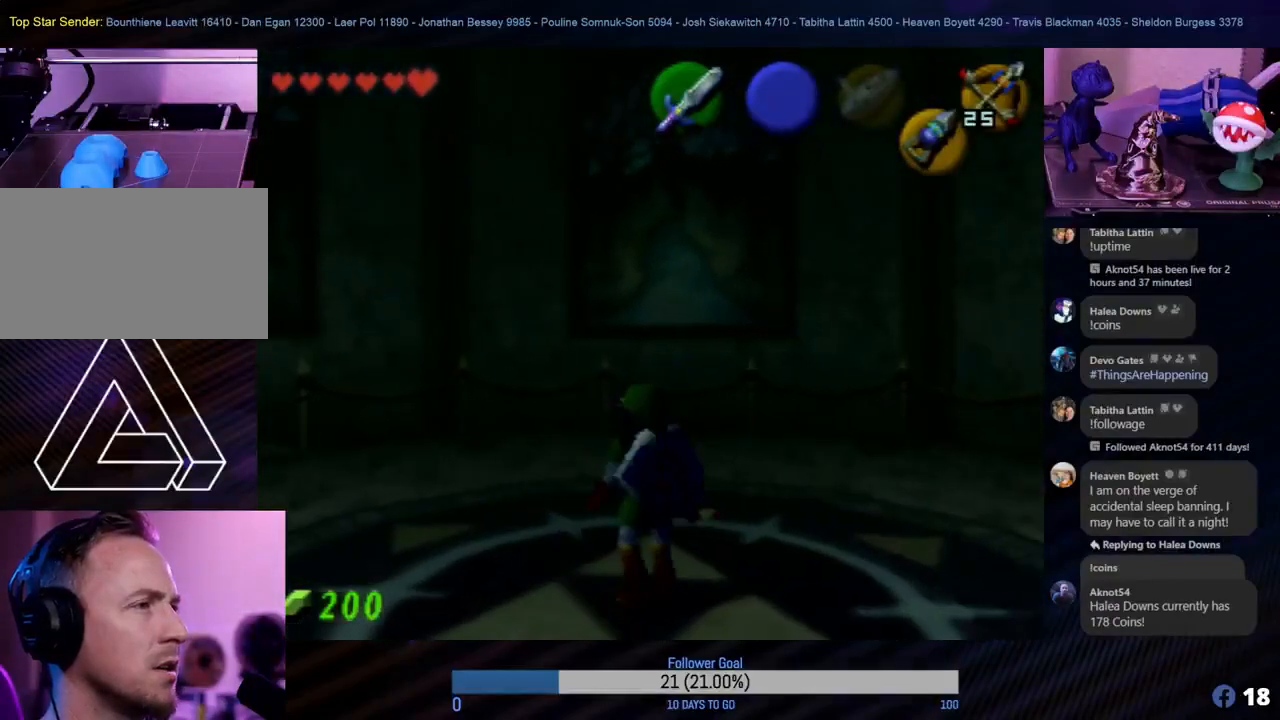
{"buttons": [], "left_stick": "center", "events": []}
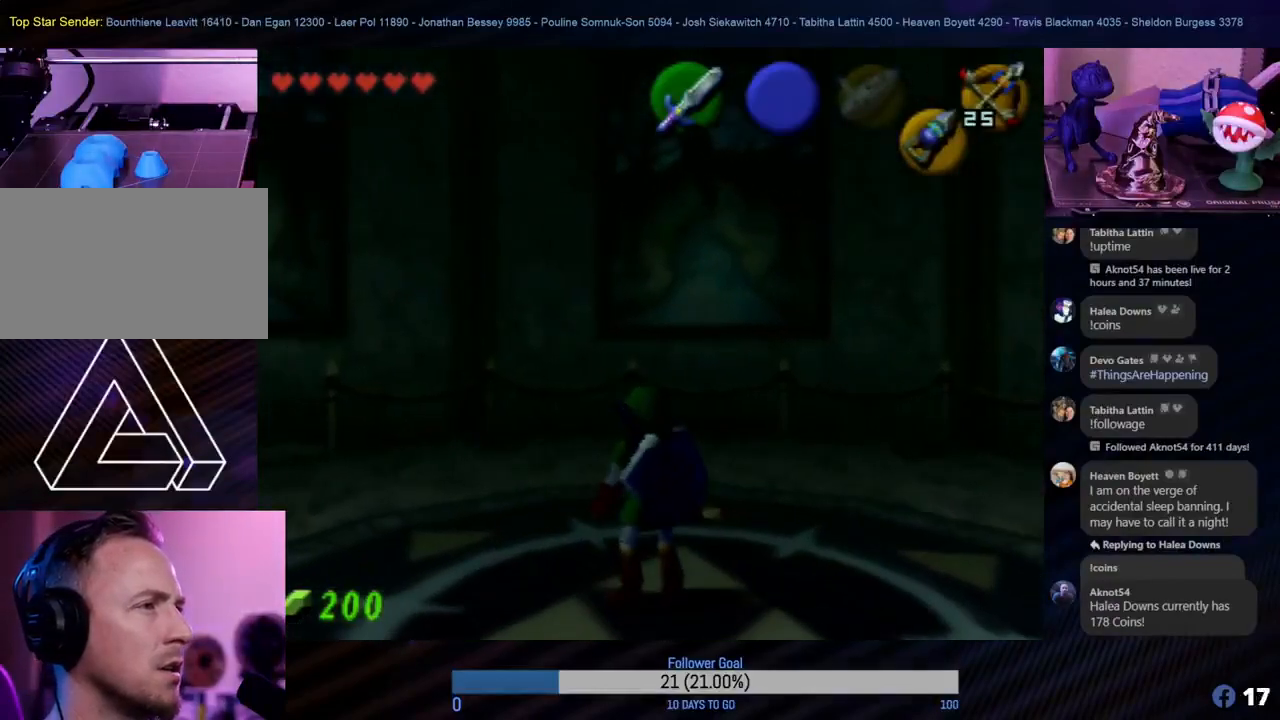
{"buttons": [], "left_stick": "center", "events": [[167, "START", "down"], [333, "START", "up"]]}
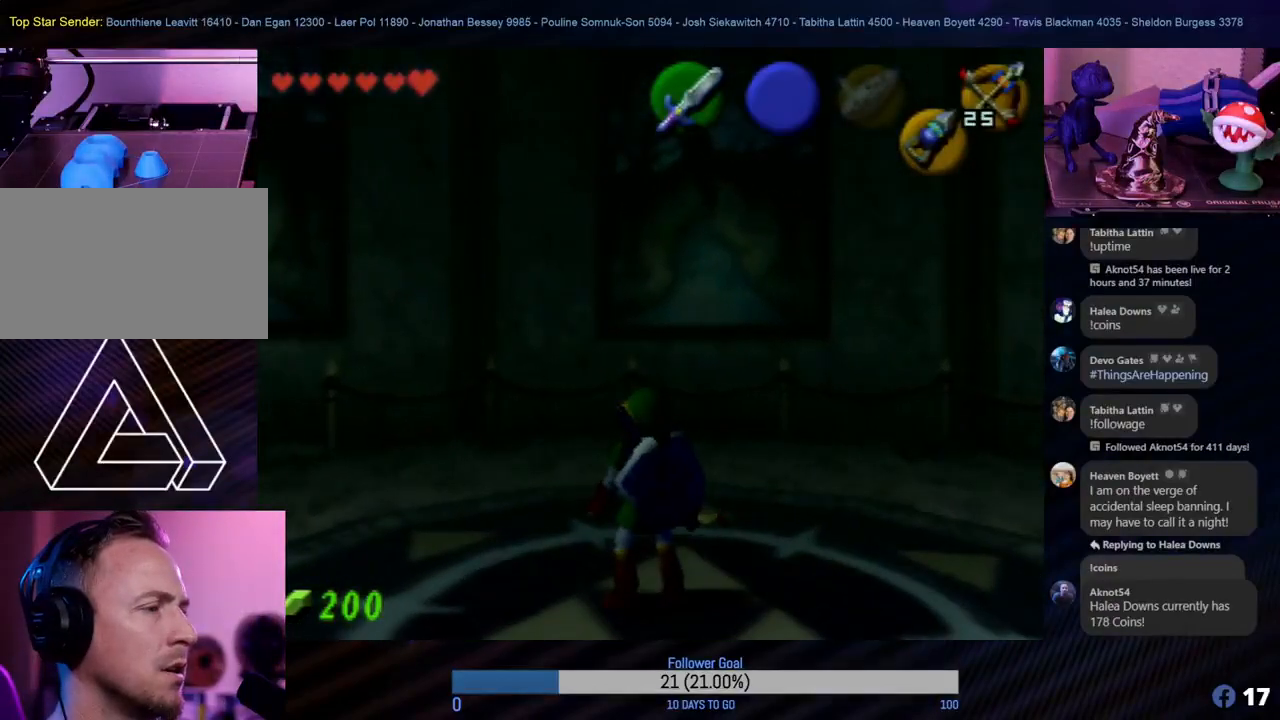
{"buttons": [], "left_stick": "center", "events": []}
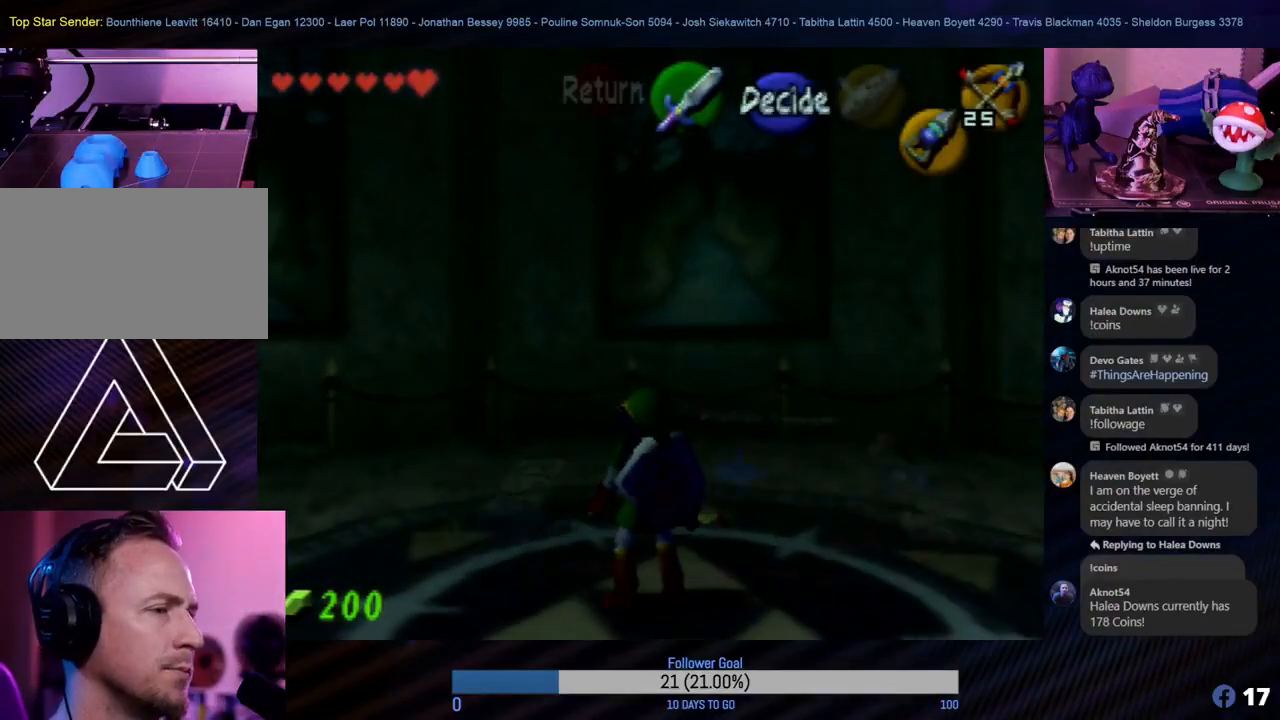
{"buttons": [], "left_stick": "center", "events": []}
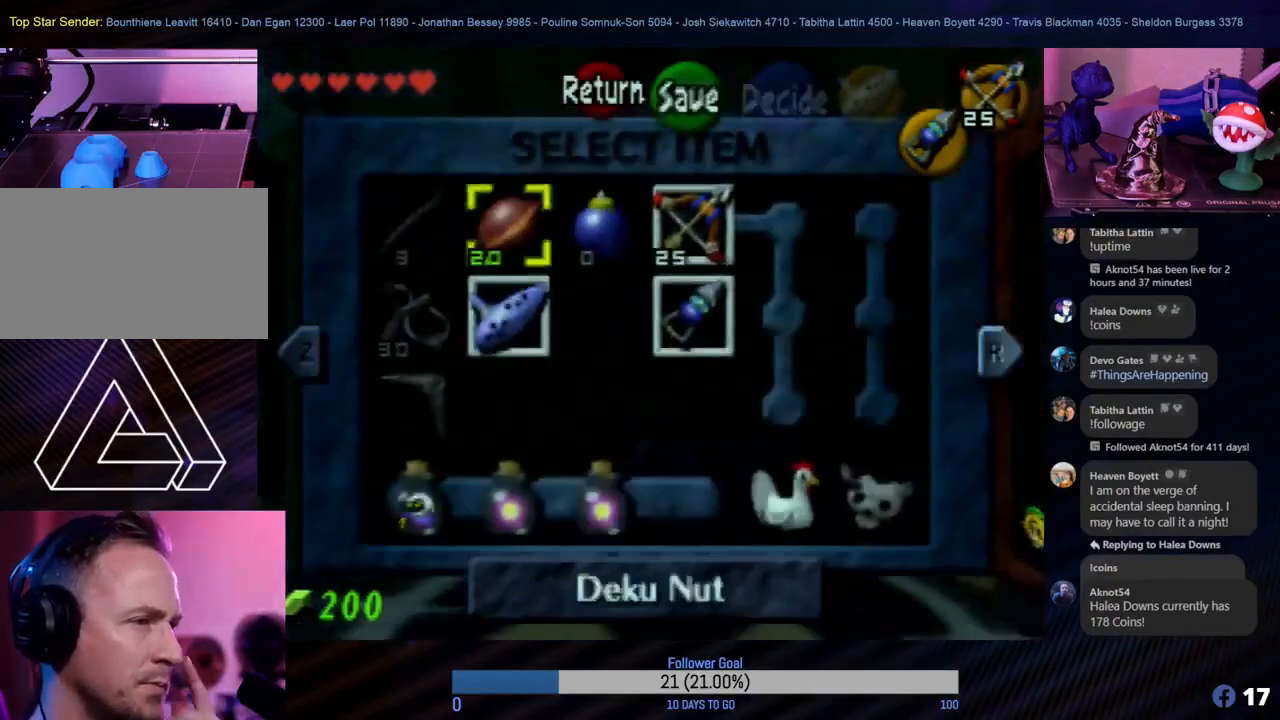
{"buttons": [], "left_stick": "center", "events": []}
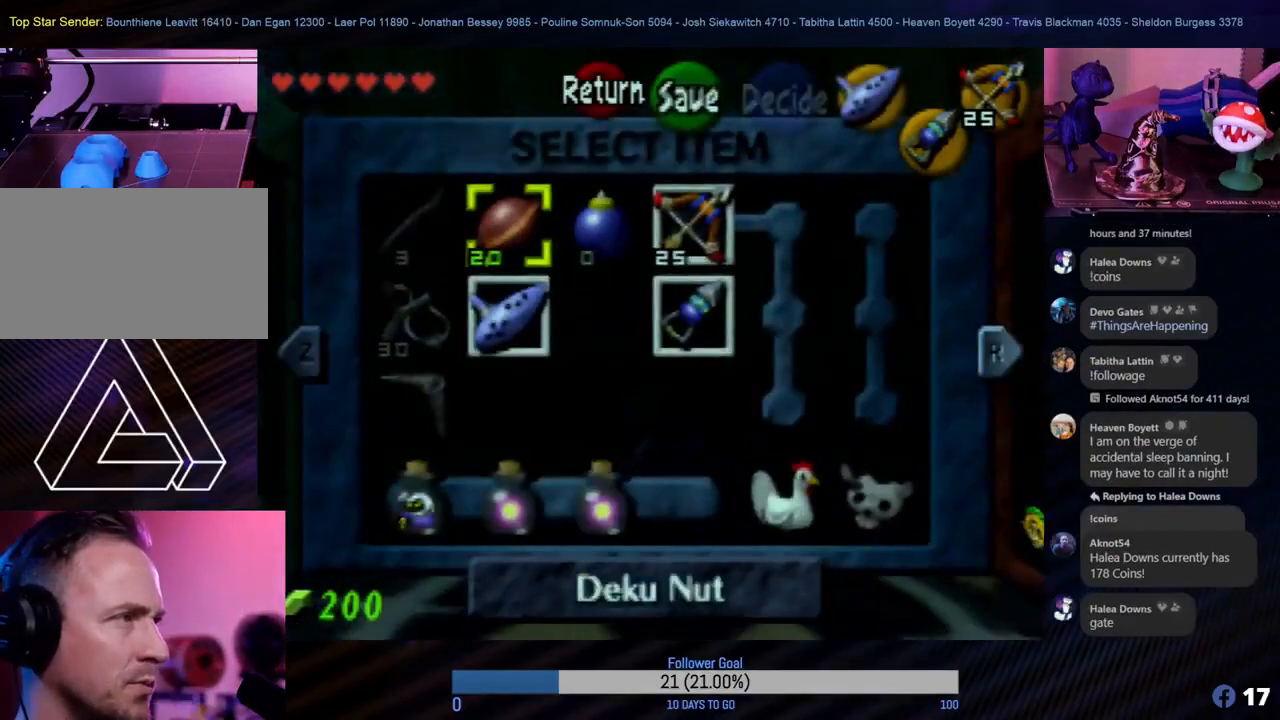
{"buttons": [], "left_stick": "center", "events": []}
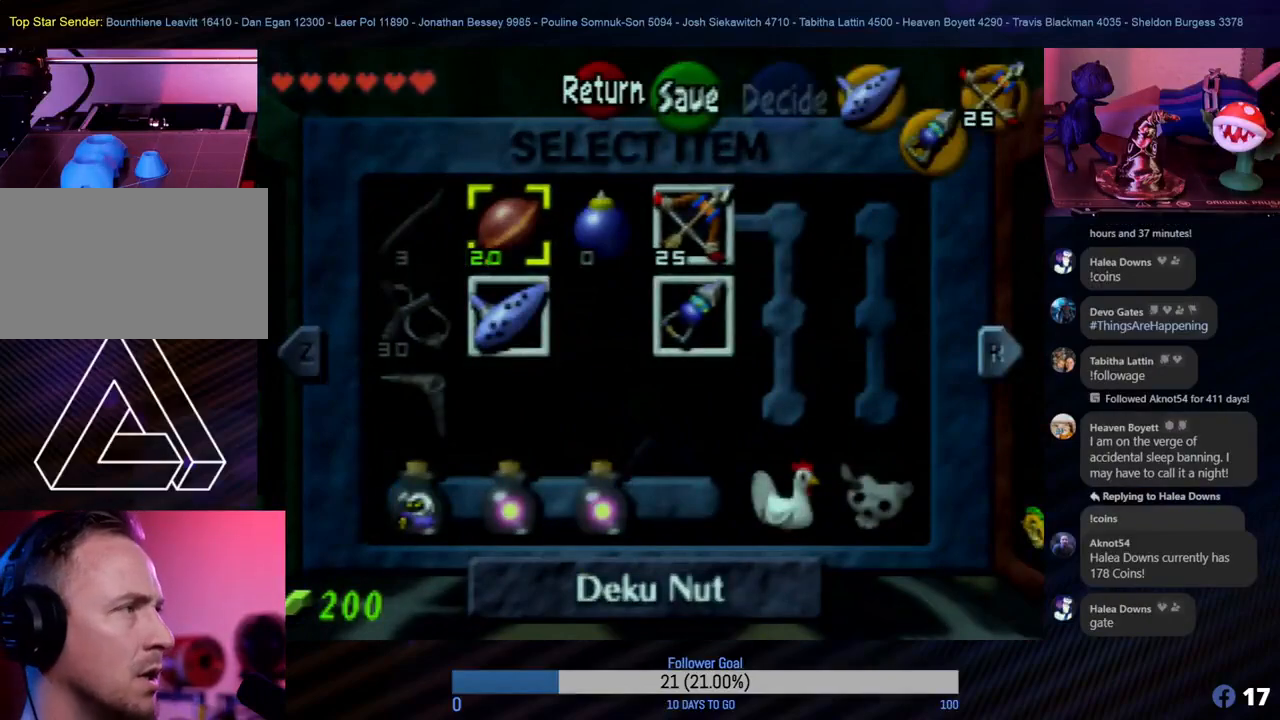
{"buttons": [], "left_stick": "center", "events": []}
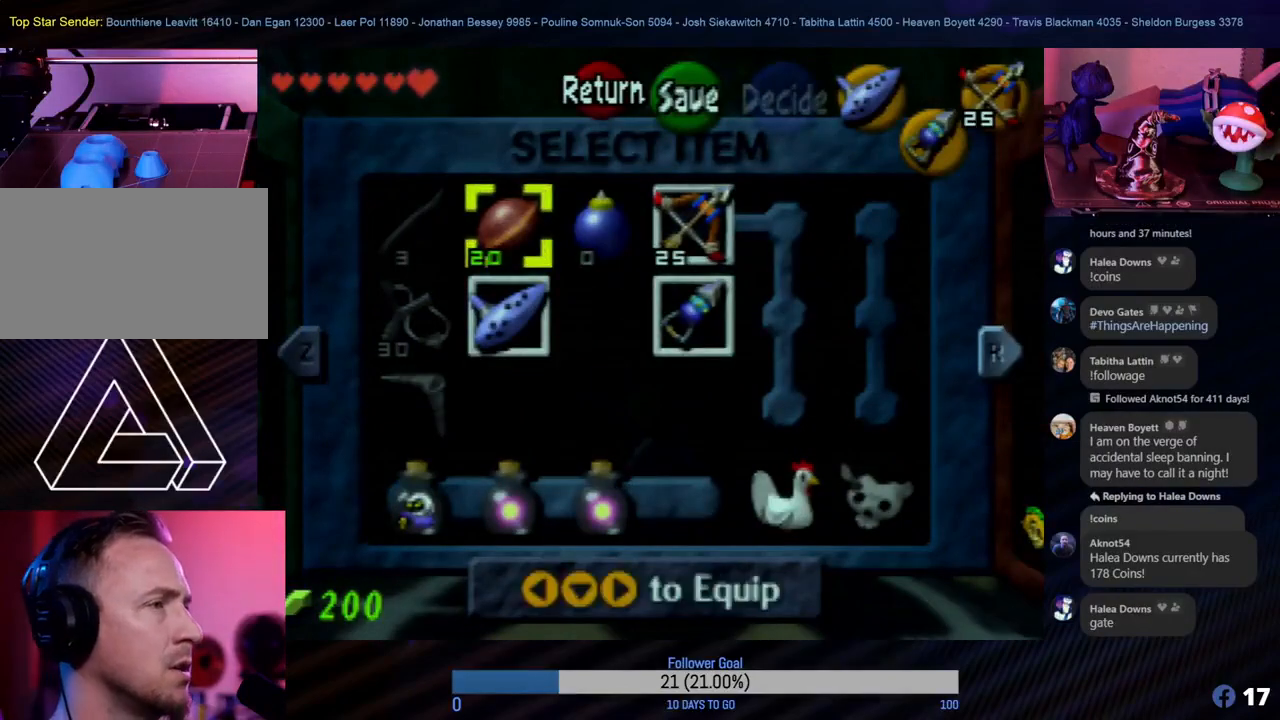
{"buttons": [], "left_stick": "center", "events": [[200, "START", "down"], [333, "START", "up"]]}
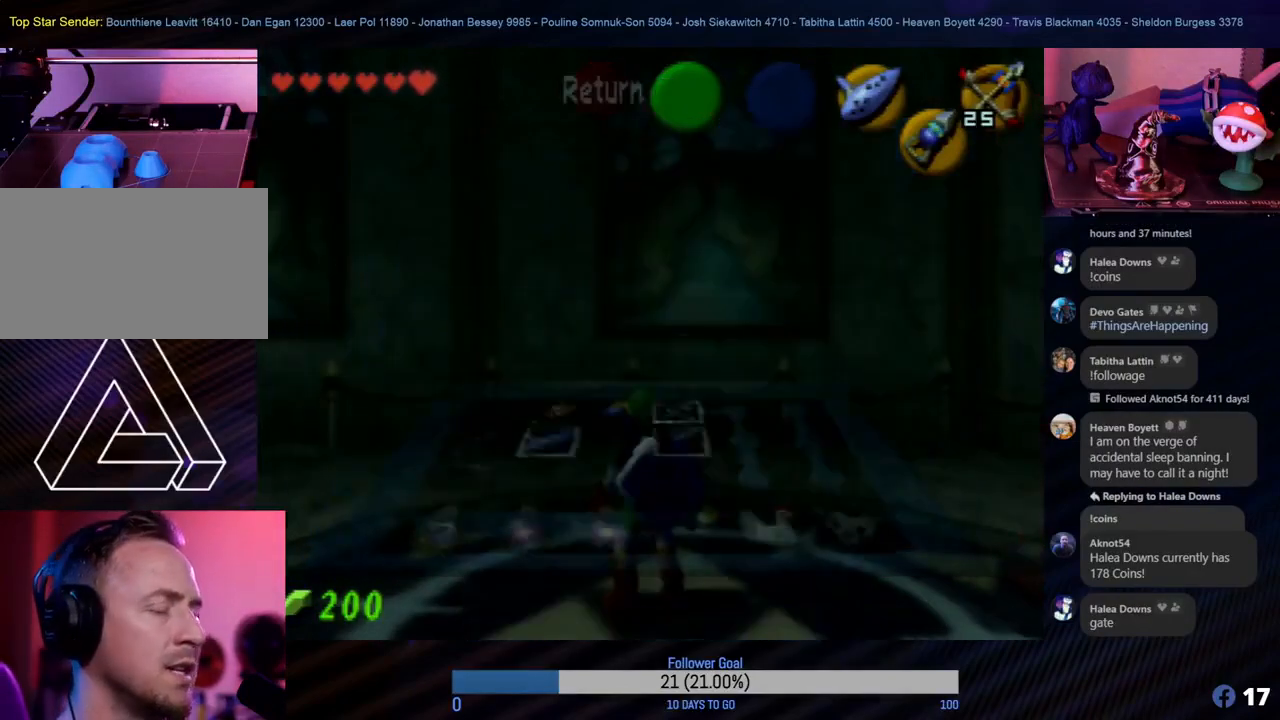
{"buttons": [], "left_stick": "center", "events": []}
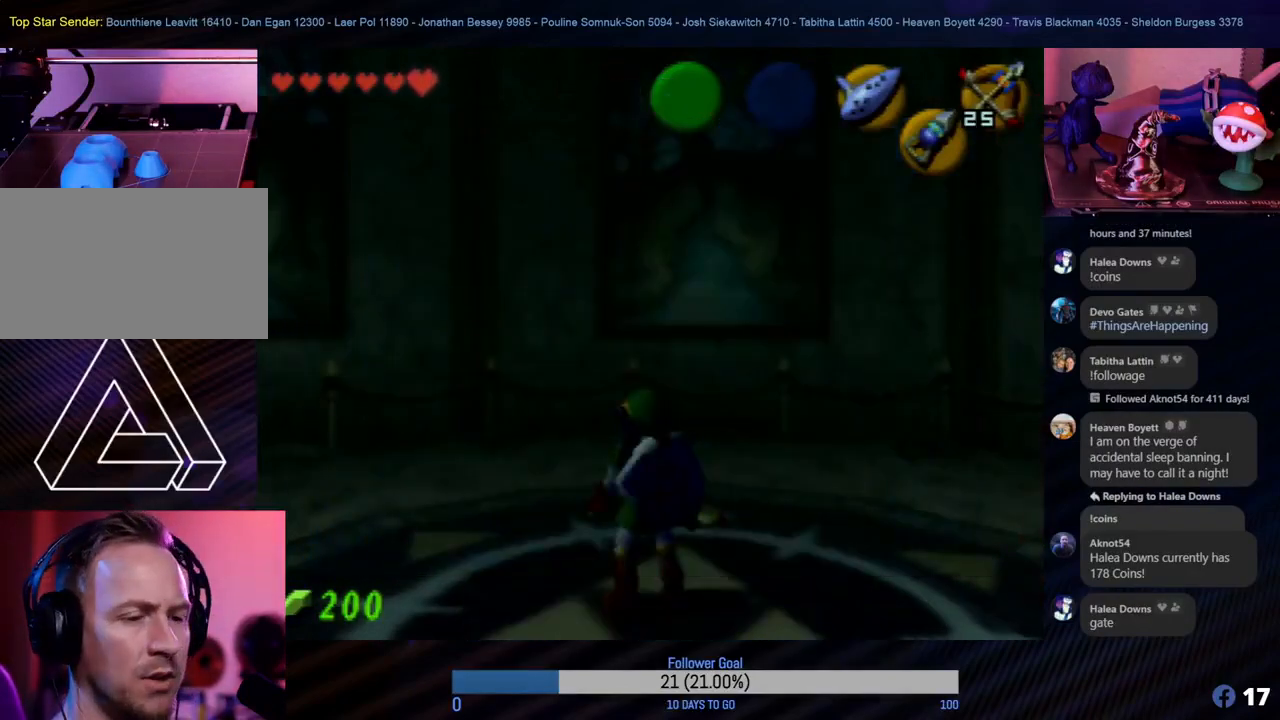
{"buttons": [], "left_stick": "center", "events": [[67, "C_LEFT", "down"], [200, "C_LEFT", "up"]]}
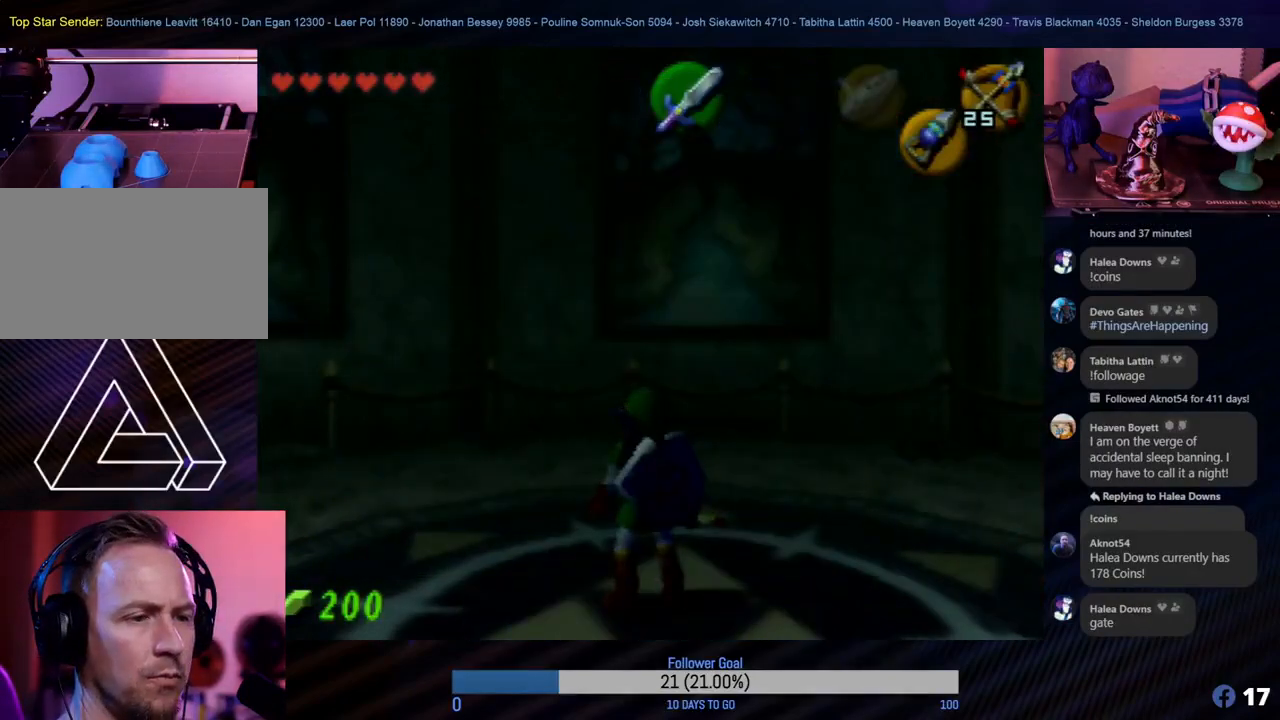
{"buttons": [], "left_stick": "center", "events": []}
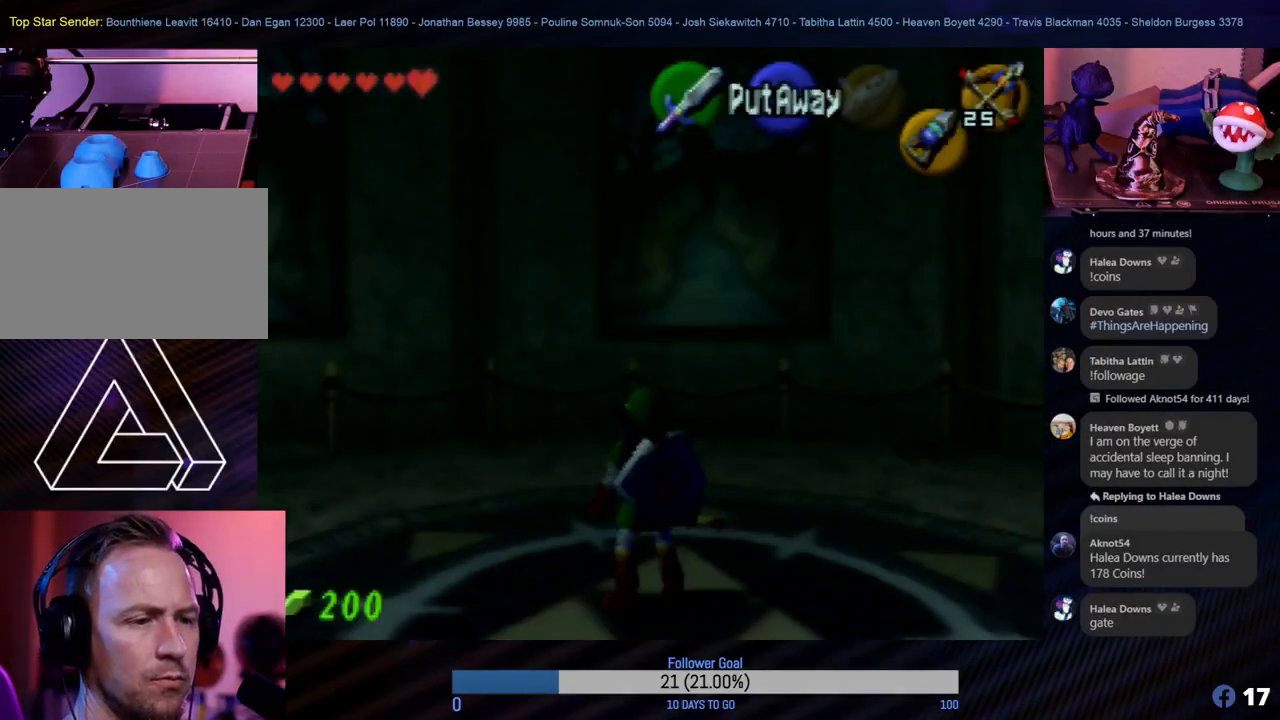
{"buttons": [], "left_stick": "center", "events": []}
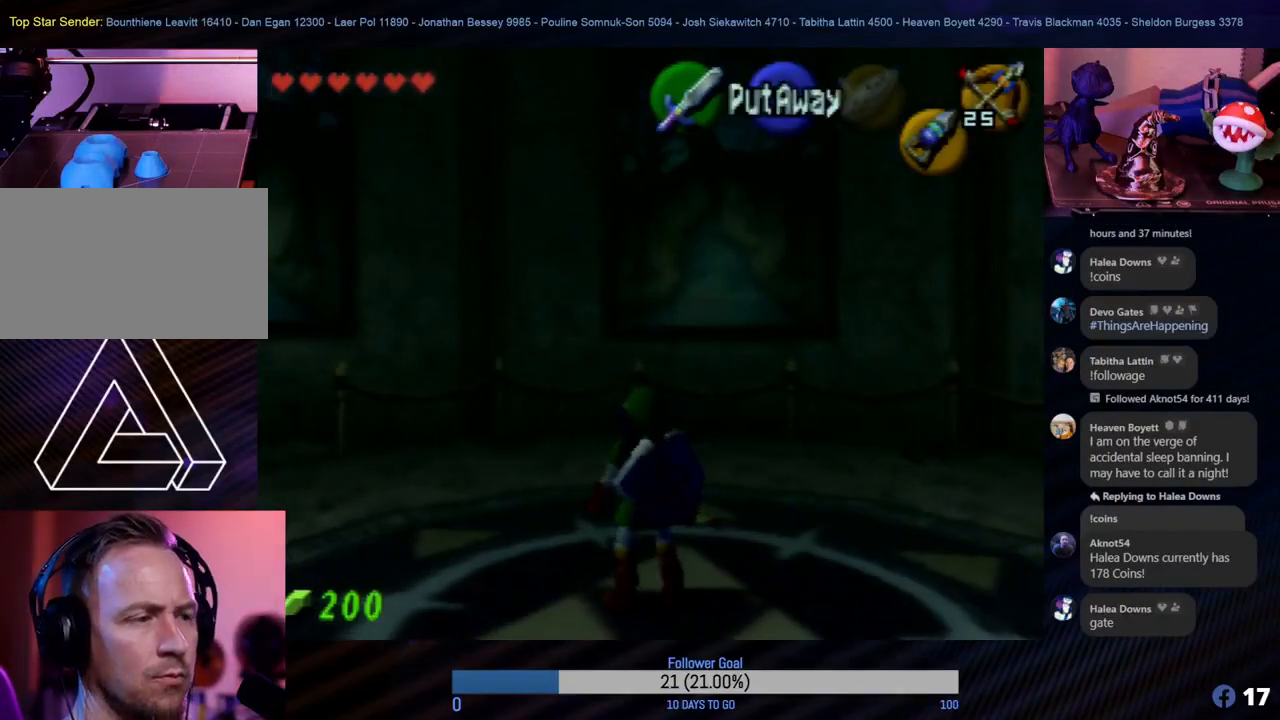
{"buttons": [], "left_stick": "center", "events": []}
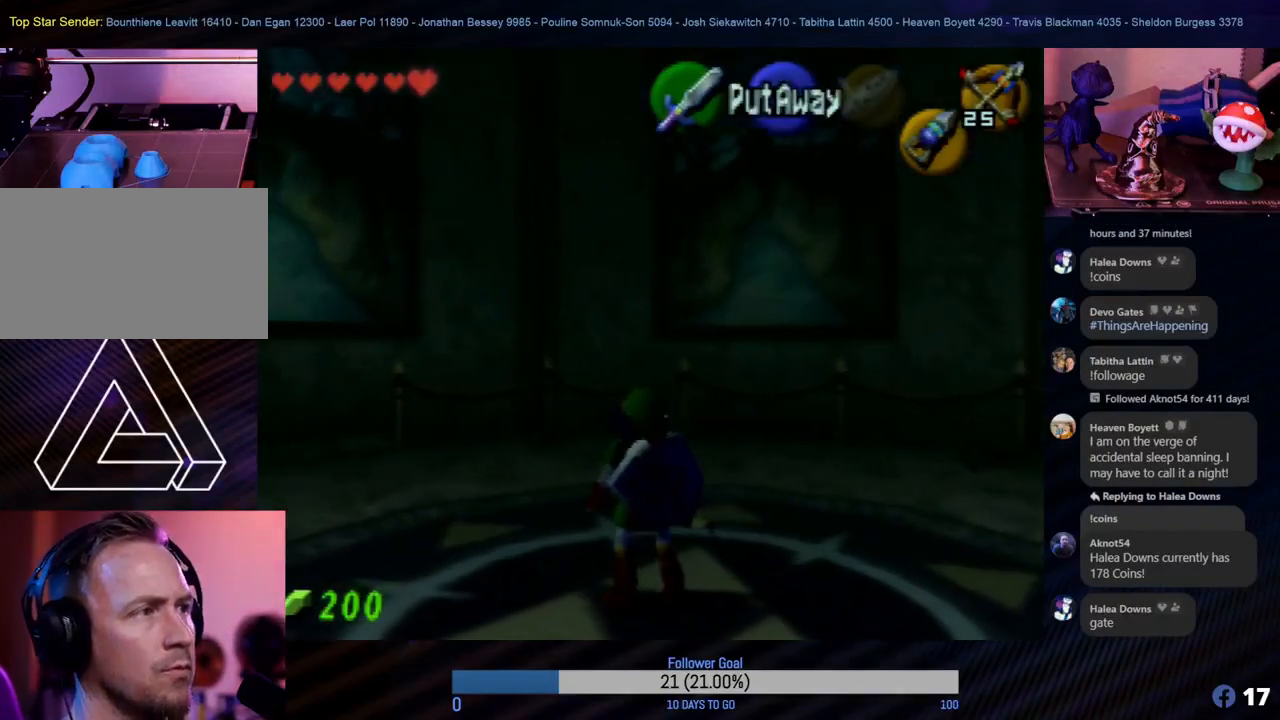
{"buttons": ["C_LEFT"], "left_stick": "center", "events": [[400, "C_LEFT", "down"]]}
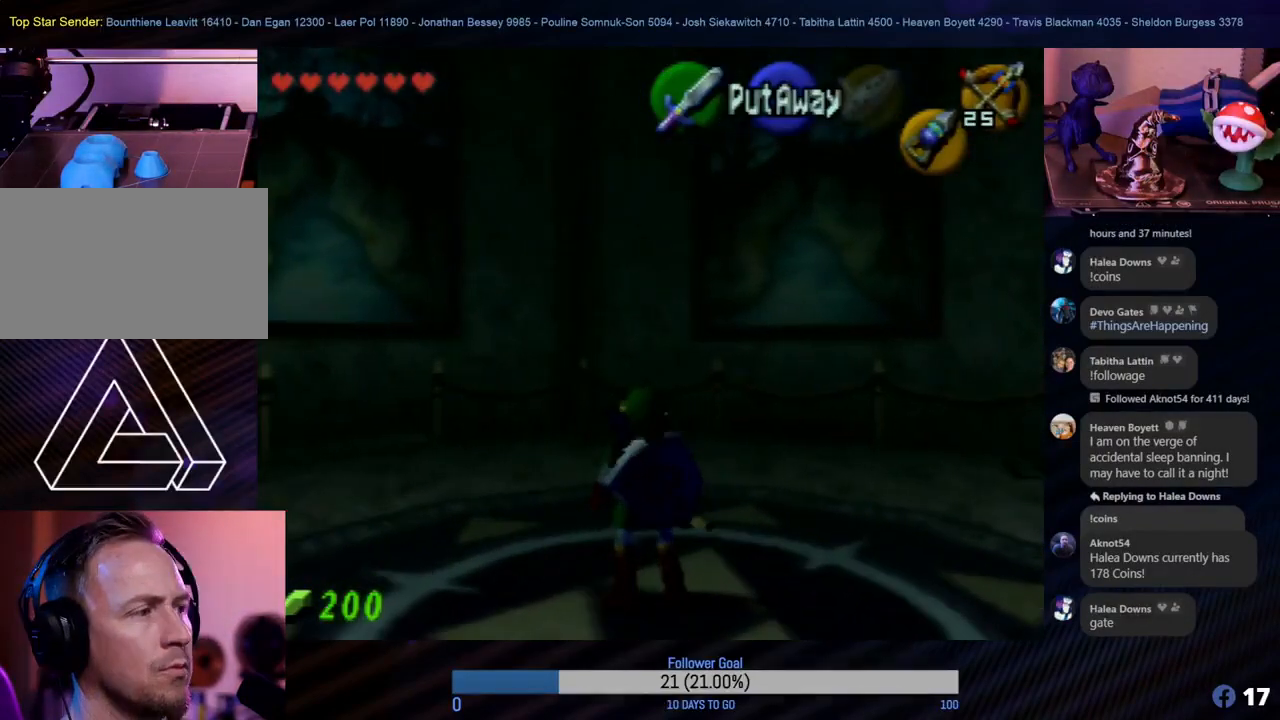
{"buttons": [], "left_stick": "center", "events": [[50, "C_LEFT", "up"], [150, "C_UP", "down"], [267, "C_UP", "up"]]}